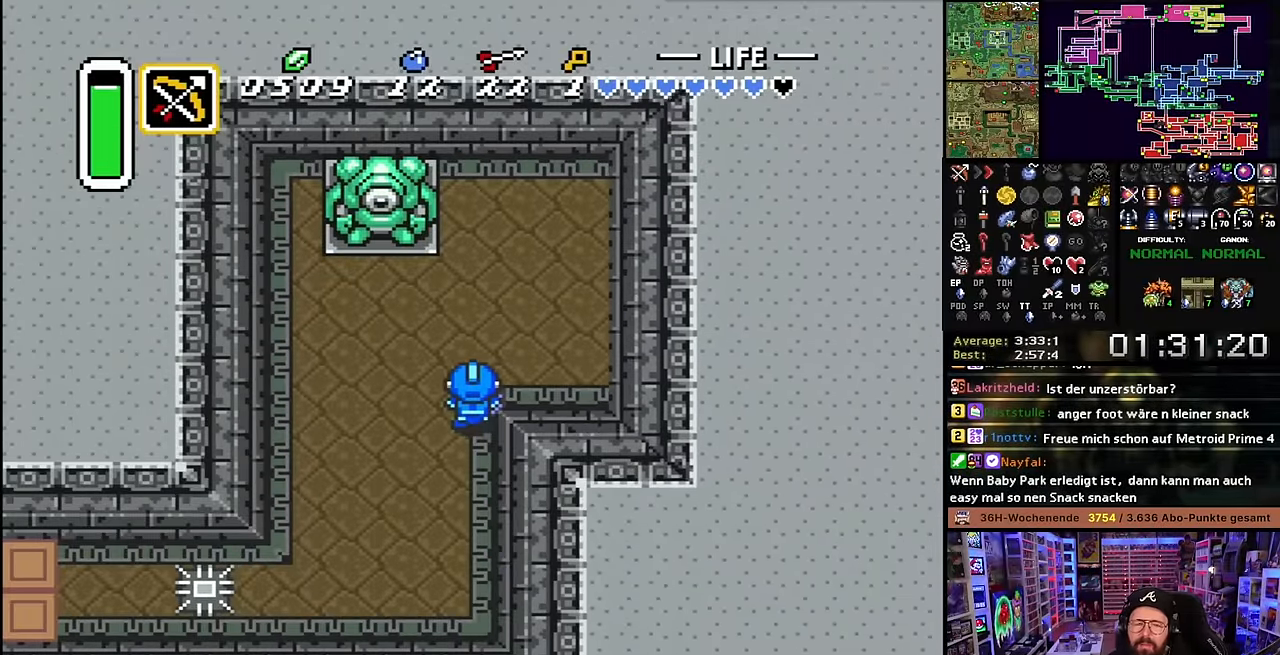
Gameplay with a controller (Nintendo layout); each line is a JSON object with the inputs held at the frame after it. "events" lists button and stick changes between this image and that frame as [ms after this image, input, new state], when the widget could be followed in between. Not read: L3 R3.
{"buttons": ["A", "DPAD_UP", "DPAD_RIGHT"], "events": [[50, "A", "down"], [183, "A", "up"], [266, "A", "down"], [400, "A", "up"], [483, "A", "down"]]}
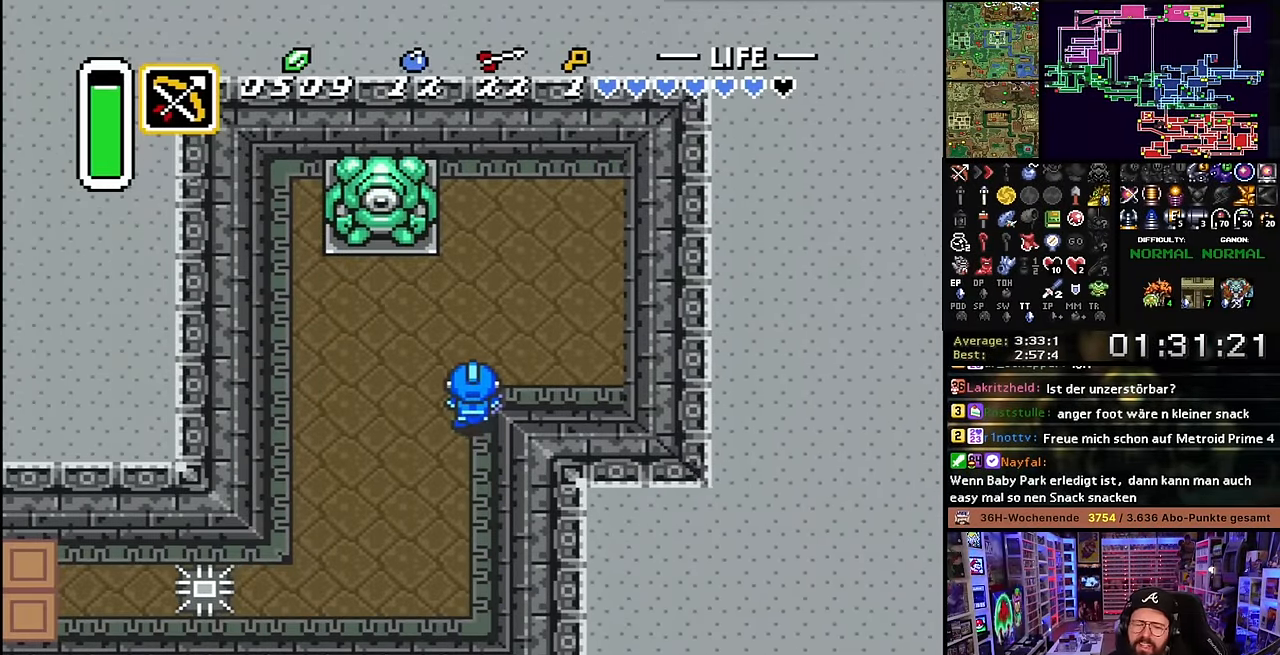
{"buttons": ["A", "DPAD_UP", "DPAD_RIGHT"], "events": [[66, "A", "up"], [66, "DPAD_RIGHT", "up"], [83, "A", "down"], [83, "DPAD_RIGHT", "down"], [100, "A", "up"], [200, "A", "down"], [316, "A", "up"], [416, "A", "down"], [483, "A", "up"], [483, "DPAD_RIGHT", "up"], [500, "A", "down"], [500, "DPAD_RIGHT", "down"]]}
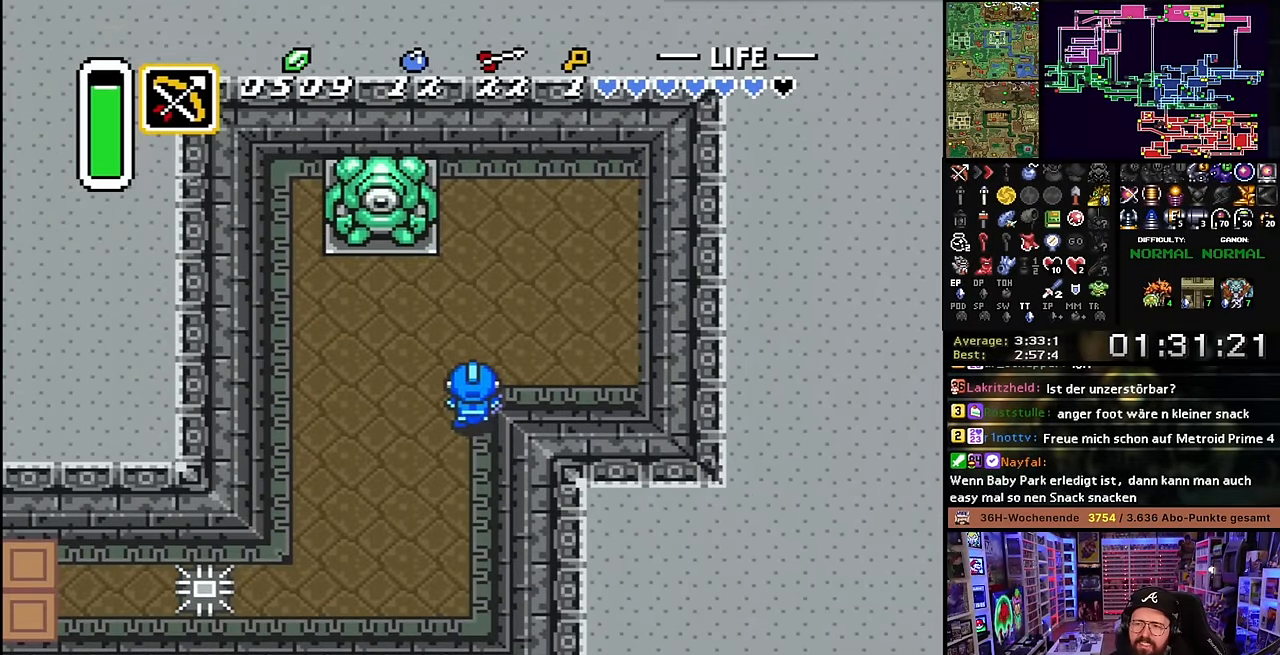
{"buttons": ["DPAD_RIGHT"], "events": [[66, "A", "up"], [150, "A", "down"], [300, "A", "up"], [416, "DPAD_UP", "up"]]}
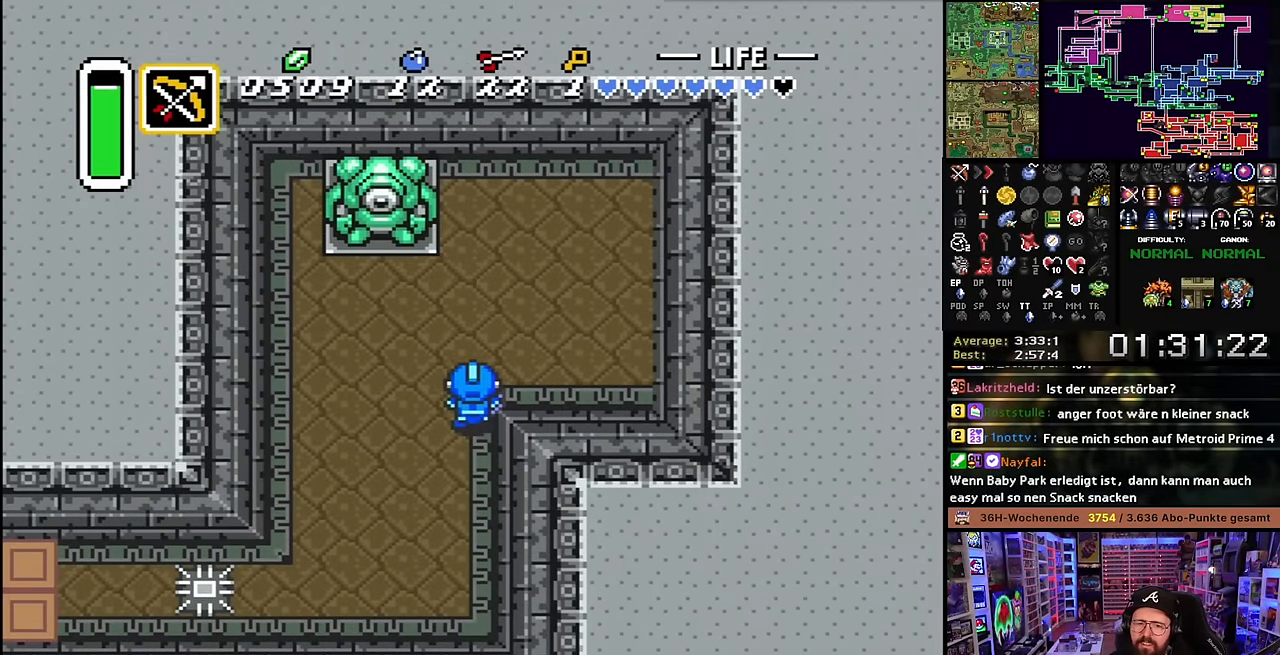
{"buttons": ["A", "DPAD_UP", "DPAD_RIGHT"], "events": [[50, "DPAD_UP", "down"], [150, "DPAD_UP", "up"], [250, "A", "down"], [350, "A", "up"], [350, "DPAD_UP", "down"], [450, "A", "down"]]}
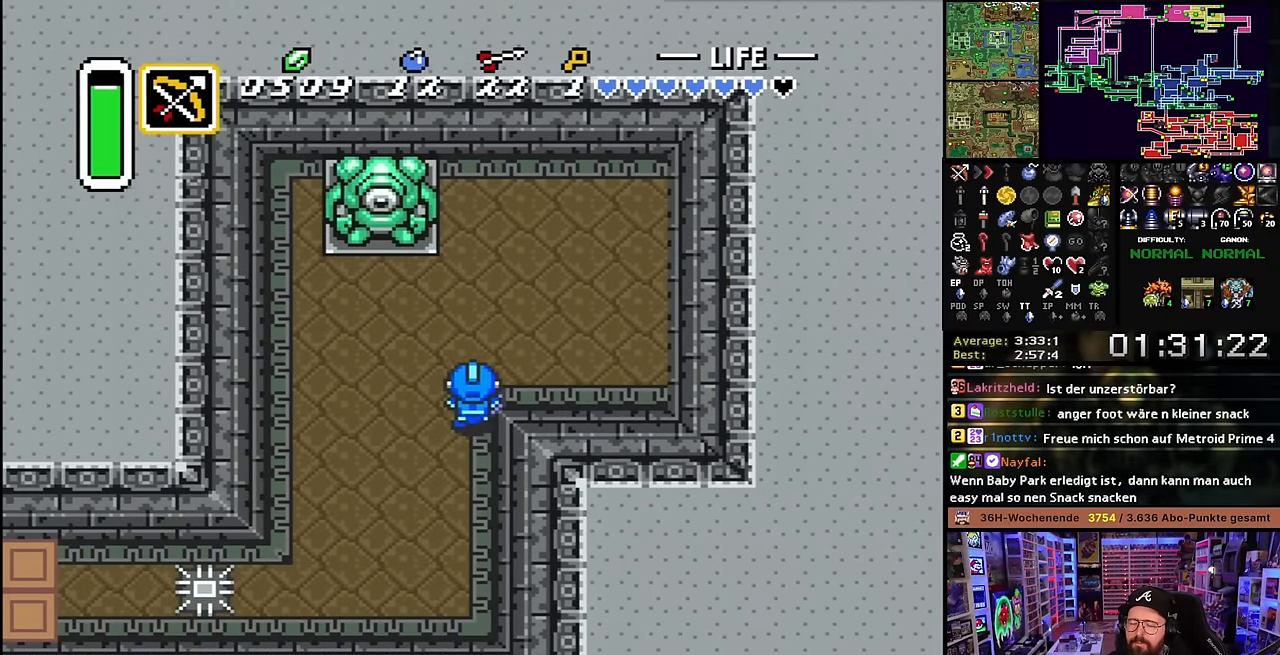
{"buttons": ["A", "DPAD_UP", "DPAD_RIGHT"], "events": [[16, "DPAD_UP", "up"], [83, "DPAD_UP", "down"], [100, "A", "up"], [216, "A", "down"], [350, "A", "up"], [466, "A", "down"]]}
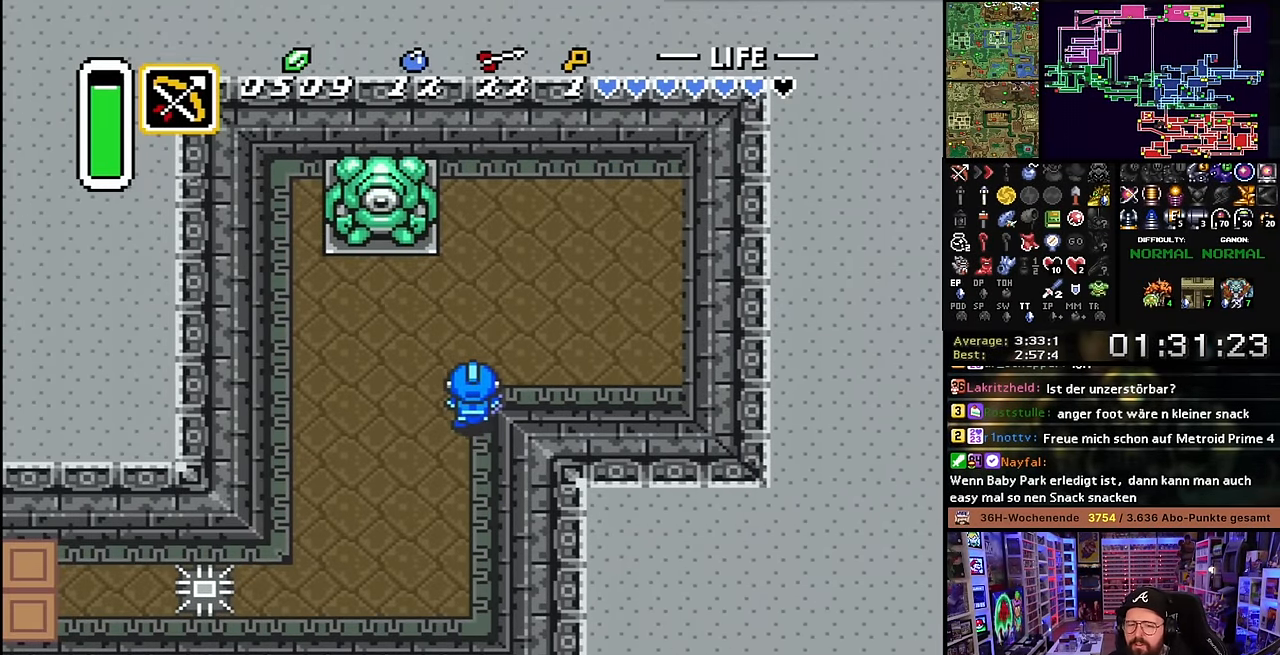
{"buttons": [], "events": [[16, "DPAD_RIGHT", "up"], [50, "DPAD_RIGHT", "down"], [100, "A", "up"], [233, "A", "down"], [233, "DPAD_UP", "up"], [250, "DPAD_RIGHT", "up"], [316, "A", "up"]]}
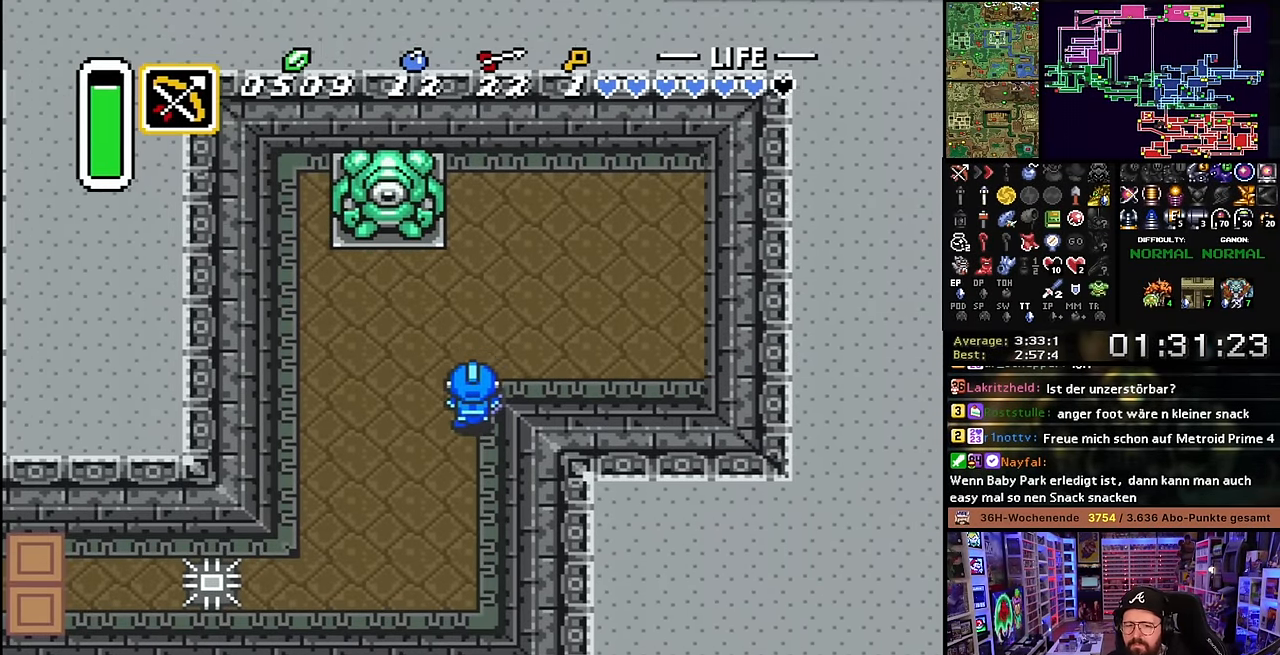
{"buttons": [], "events": [[16, "A", "down"], [133, "A", "up"]]}
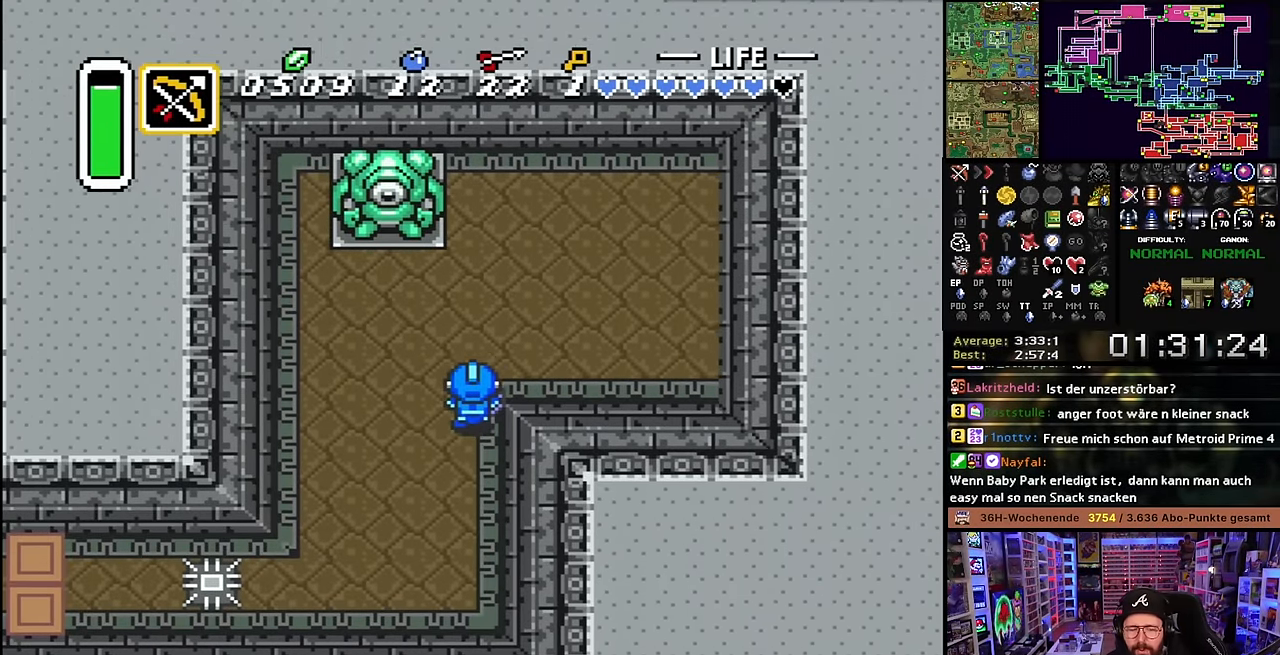
{"buttons": ["DPAD_UP"], "events": [[450, "DPAD_RIGHT", "down"], [450, "DPAD_UP", "down"], [500, "DPAD_RIGHT", "up"]]}
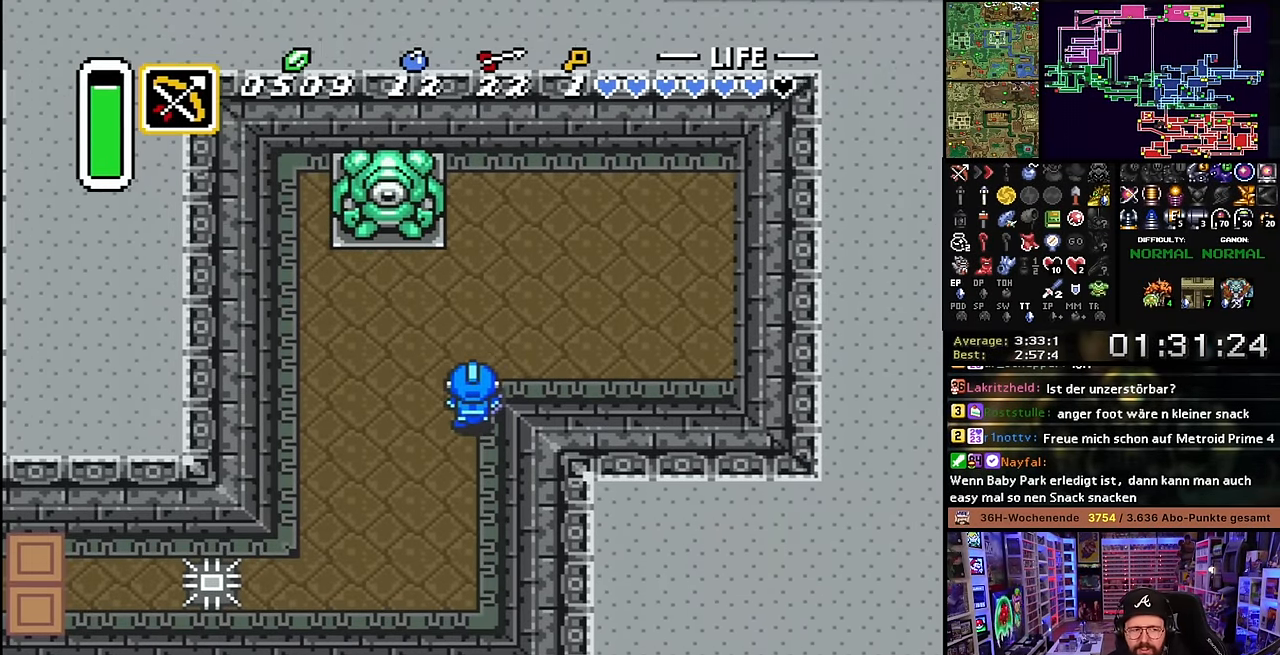
{"buttons": ["DPAD_UP", "DPAD_RIGHT"], "events": [[133, "DPAD_RIGHT", "down"]]}
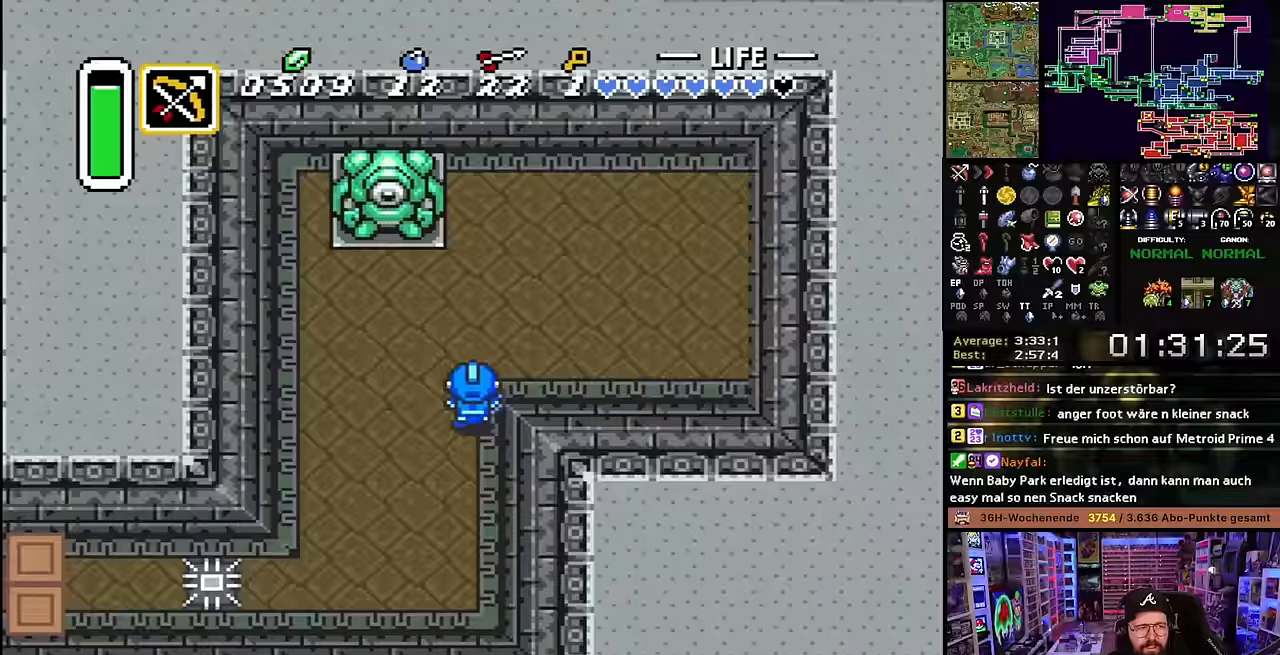
{"buttons": ["DPAD_UP", "DPAD_RIGHT"], "events": []}
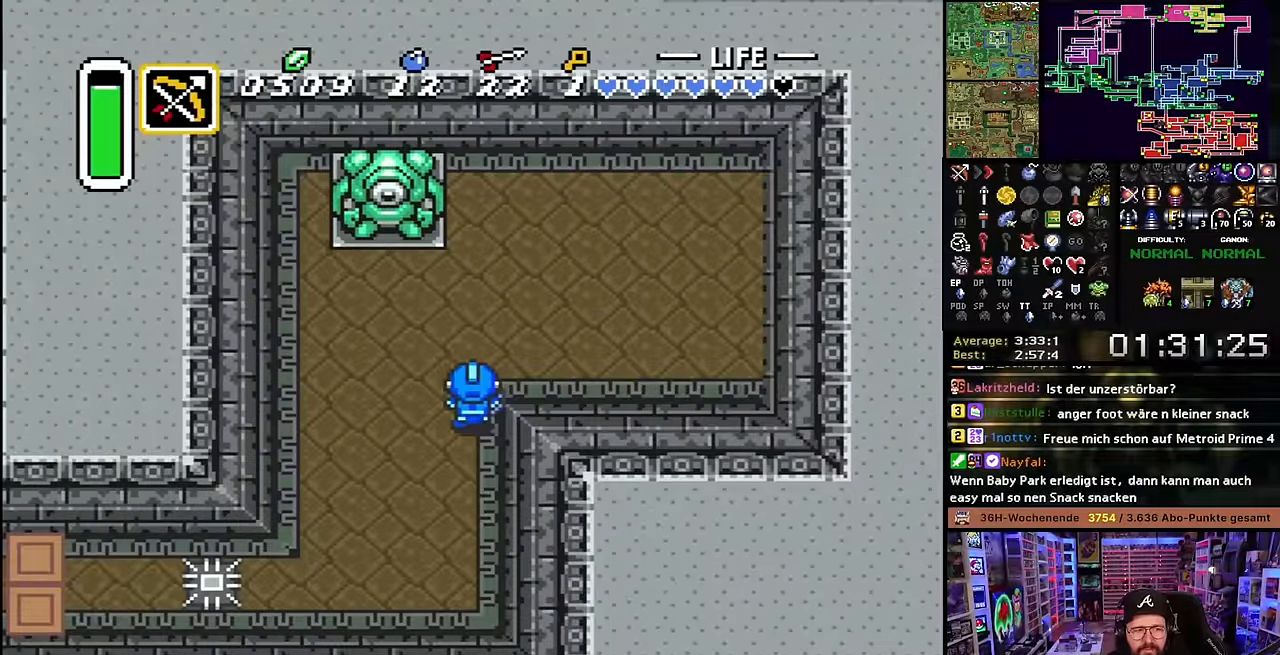
{"buttons": [], "events": [[150, "A", "down"], [266, "DPAD_UP", "up"], [283, "A", "up"], [316, "DPAD_RIGHT", "up"], [366, "A", "down"], [466, "A", "up"]]}
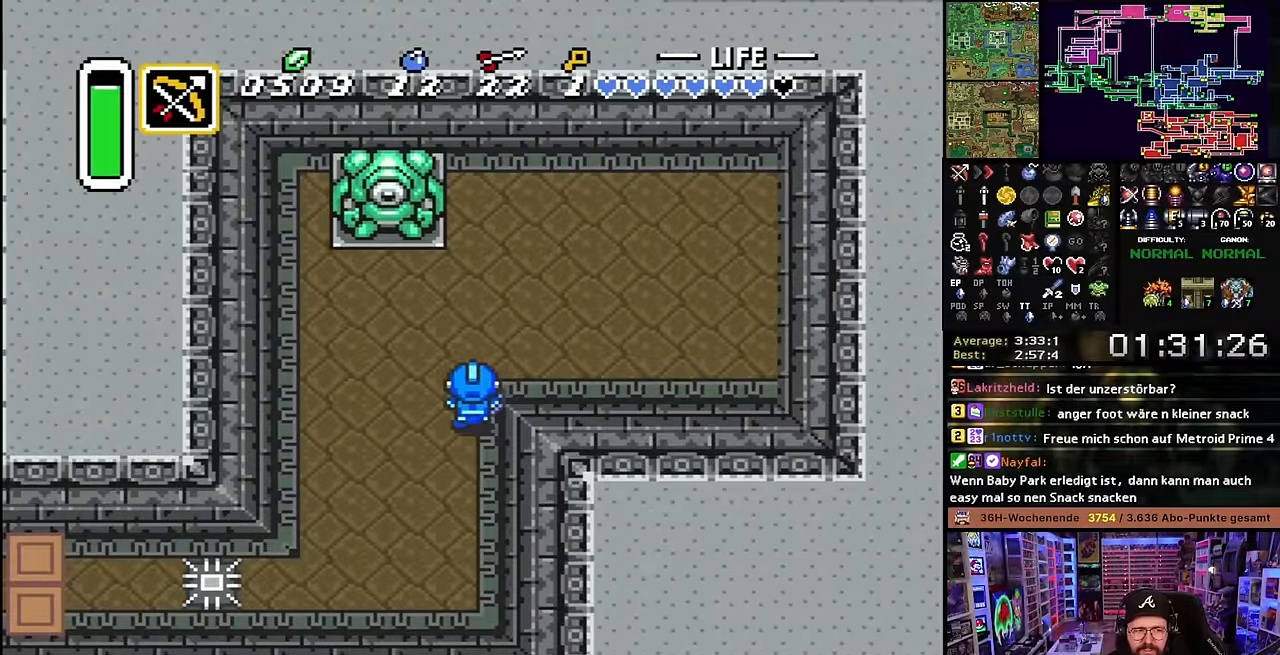
{"buttons": ["A", "DPAD_UP", "DPAD_RIGHT"], "events": [[83, "A", "down"], [83, "DPAD_RIGHT", "down"], [83, "DPAD_UP", "down"], [183, "A", "up"], [266, "A", "down"], [383, "A", "up"], [483, "DPAD_RIGHT", "up"], [500, "A", "down"], [500, "DPAD_RIGHT", "down"]]}
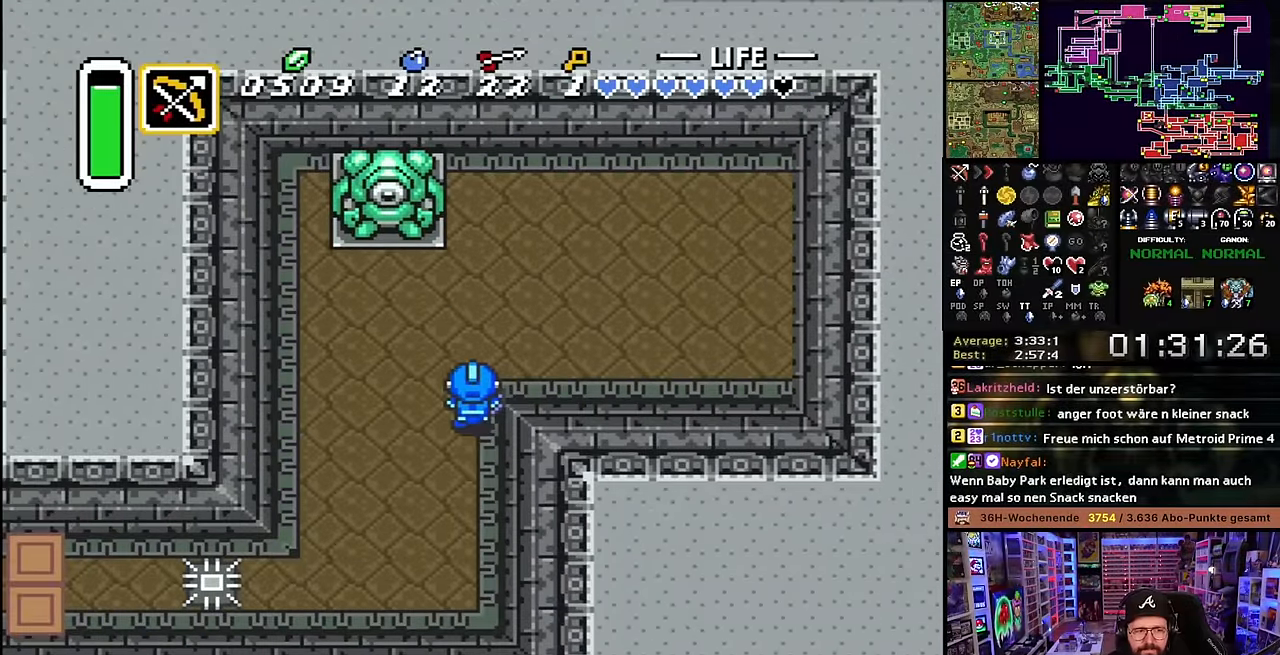
{"buttons": ["DPAD_UP", "DPAD_RIGHT"], "events": [[116, "A", "up"], [183, "A", "down"], [283, "A", "up"], [400, "A", "down"], [483, "A", "up"]]}
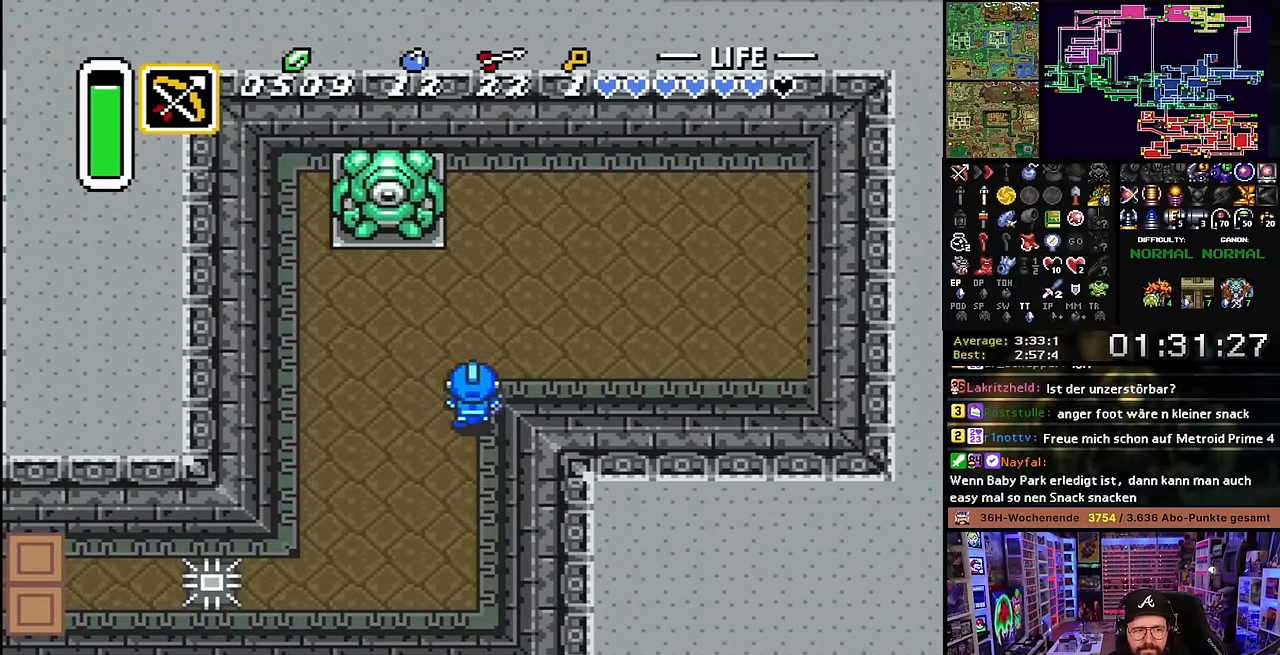
{"buttons": ["DPAD_UP", "DPAD_RIGHT"], "events": [[50, "A", "down"], [200, "A", "up"]]}
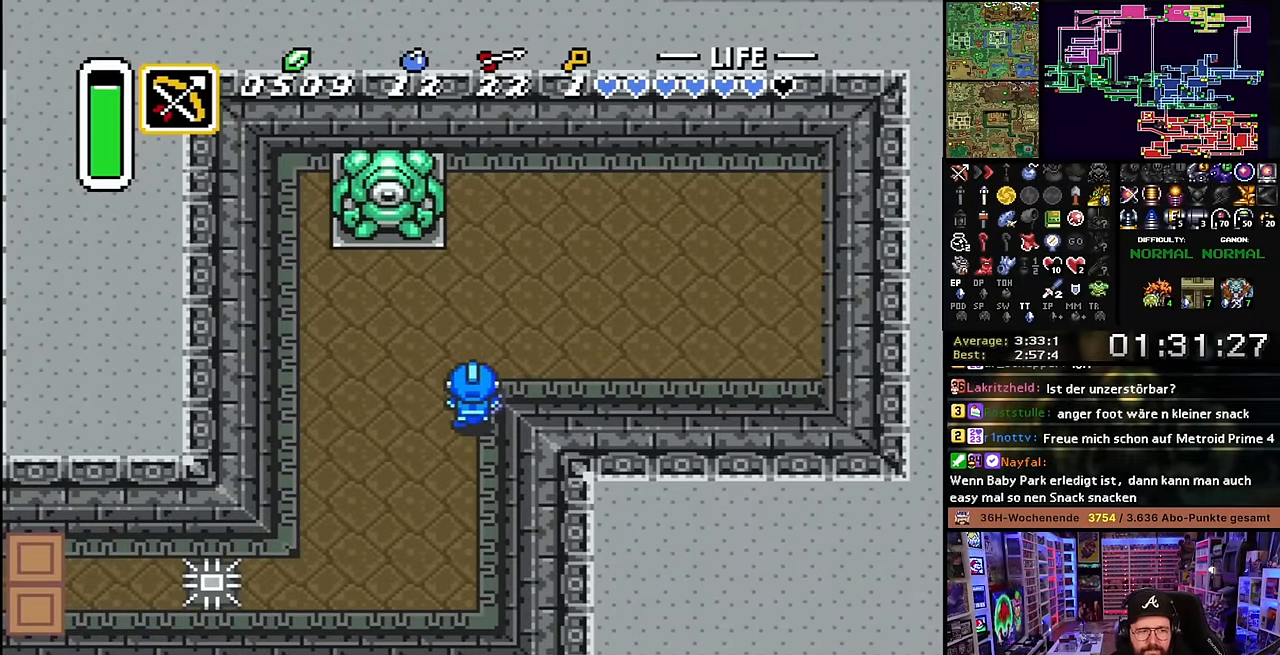
{"buttons": ["DPAD_UP", "DPAD_RIGHT"], "events": []}
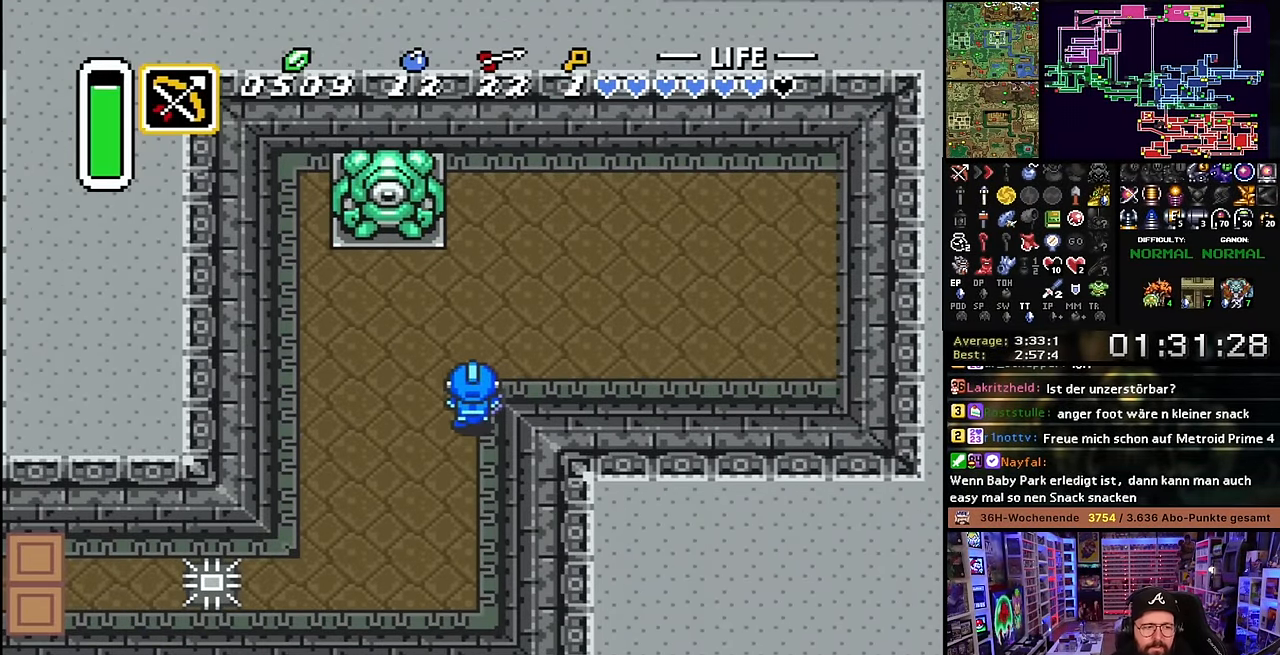
{"buttons": ["DPAD_UP", "DPAD_RIGHT"], "events": [[366, "DPAD_RIGHT", "up"], [366, "Y", "down"], [383, "DPAD_RIGHT", "down"], [383, "Y", "up"]]}
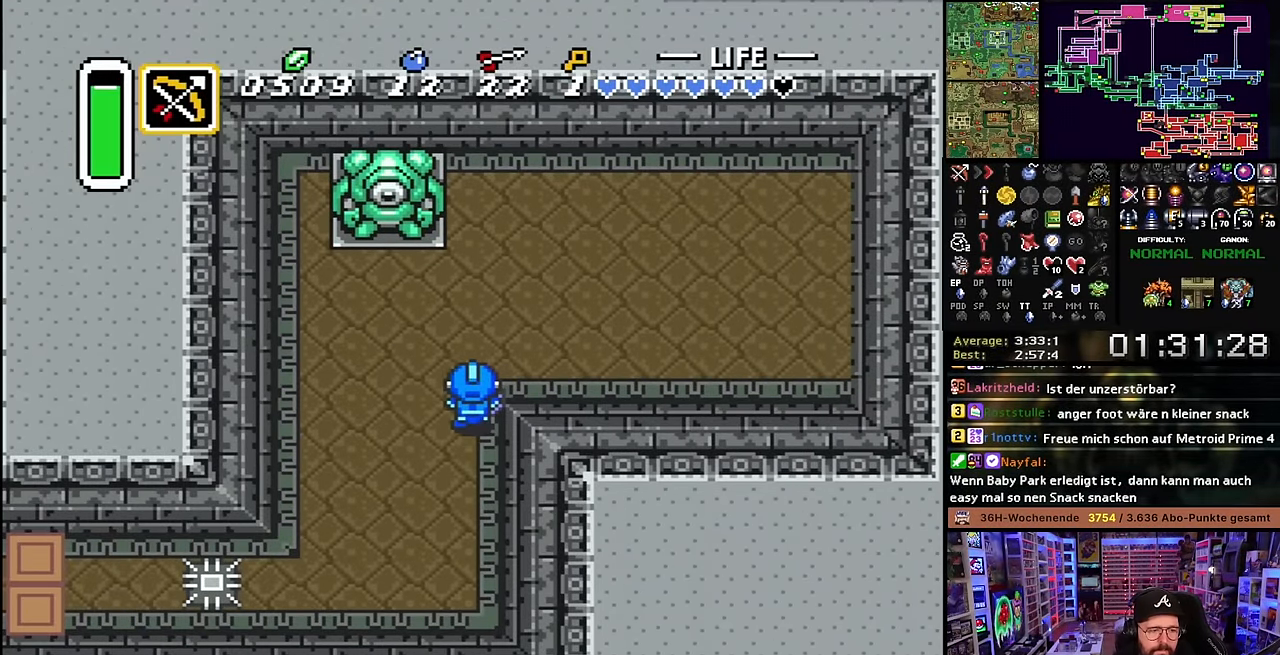
{"buttons": ["DPAD_UP", "DPAD_RIGHT"], "events": [[300, "DPAD_RIGHT", "up"], [316, "DPAD_RIGHT", "down"]]}
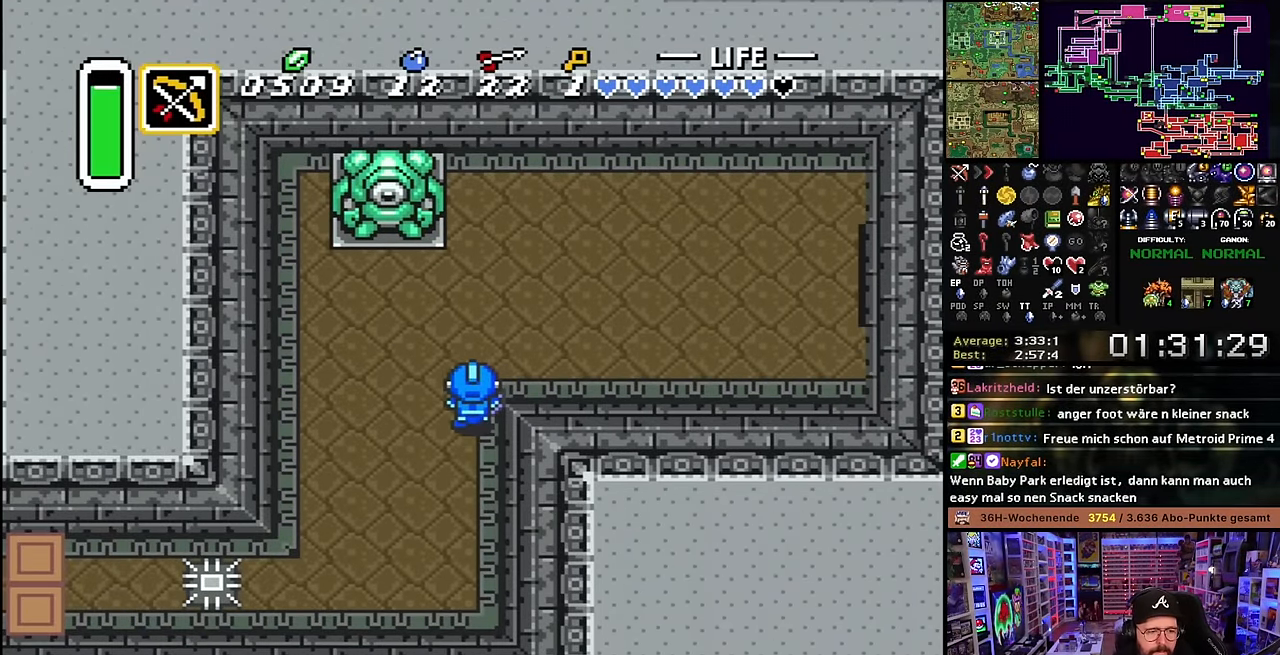
{"buttons": ["DPAD_UP", "DPAD_RIGHT"], "events": []}
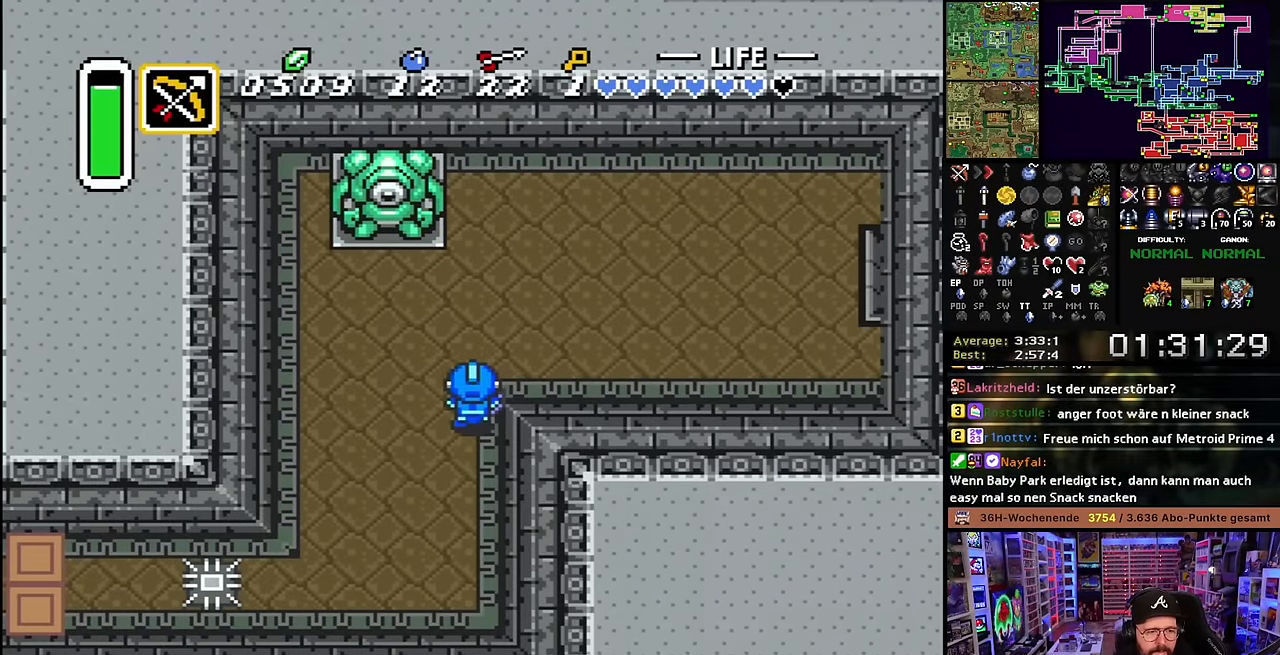
{"buttons": ["DPAD_UP", "DPAD_RIGHT"], "events": []}
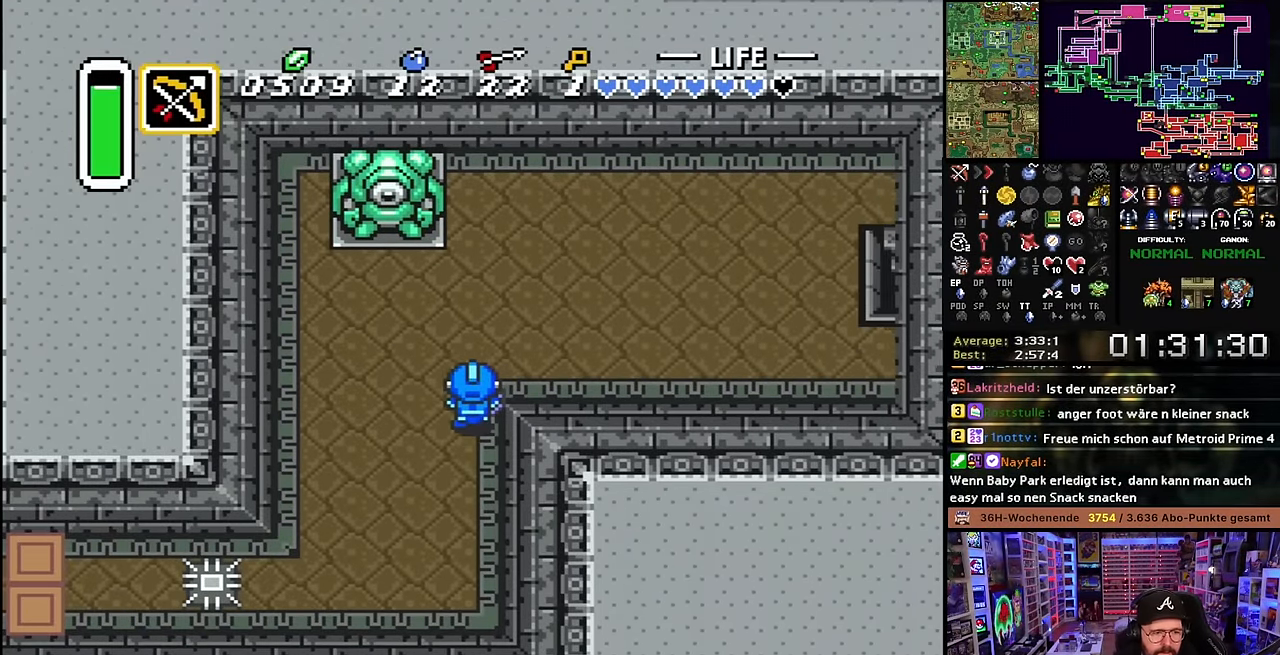
{"buttons": ["DPAD_UP", "DPAD_RIGHT"], "events": []}
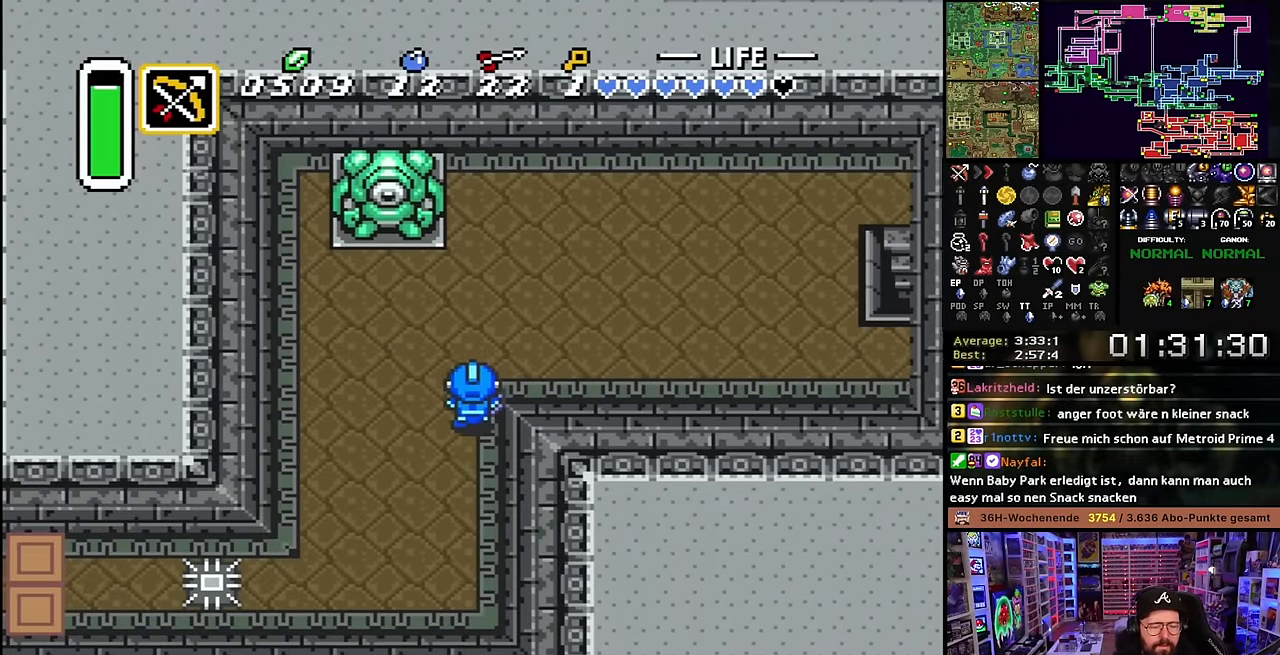
{"buttons": ["DPAD_UP", "DPAD_RIGHT"], "events": []}
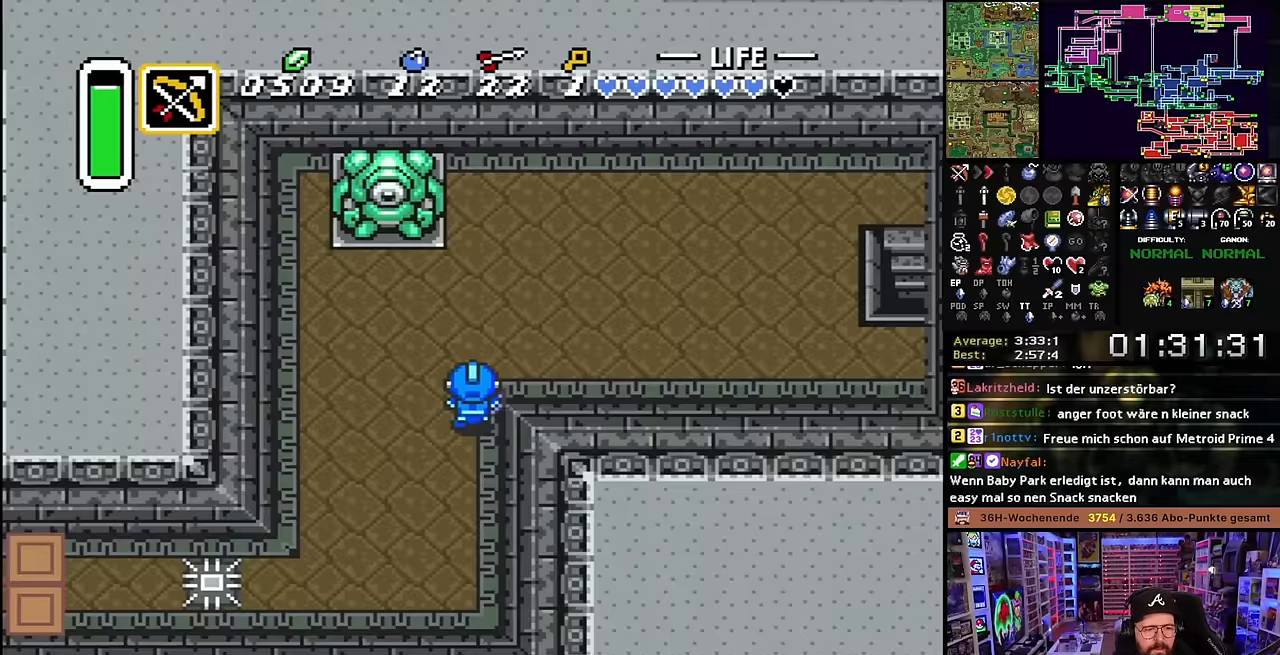
{"buttons": ["DPAD_UP"], "events": [[83, "DPAD_RIGHT", "up"], [83, "Y", "down"], [100, "DPAD_RIGHT", "down"], [100, "Y", "up"], [500, "DPAD_RIGHT", "up"]]}
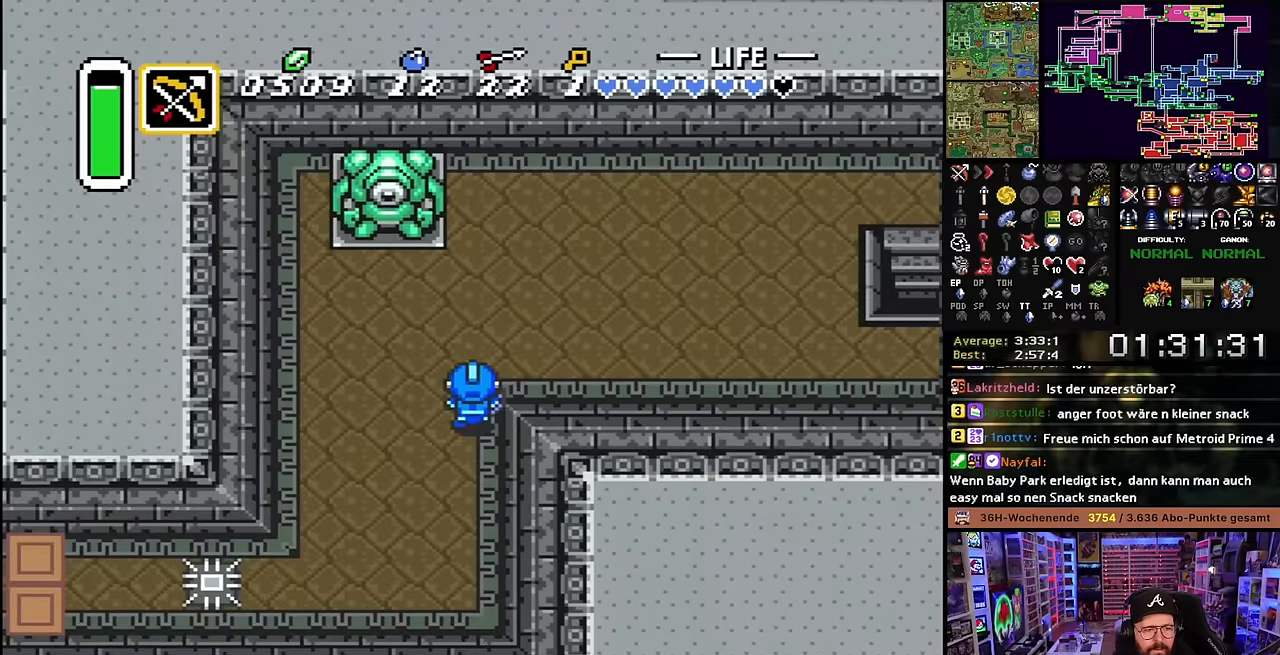
{"buttons": ["DPAD_UP", "DPAD_RIGHT"], "events": [[16, "DPAD_RIGHT", "down"]]}
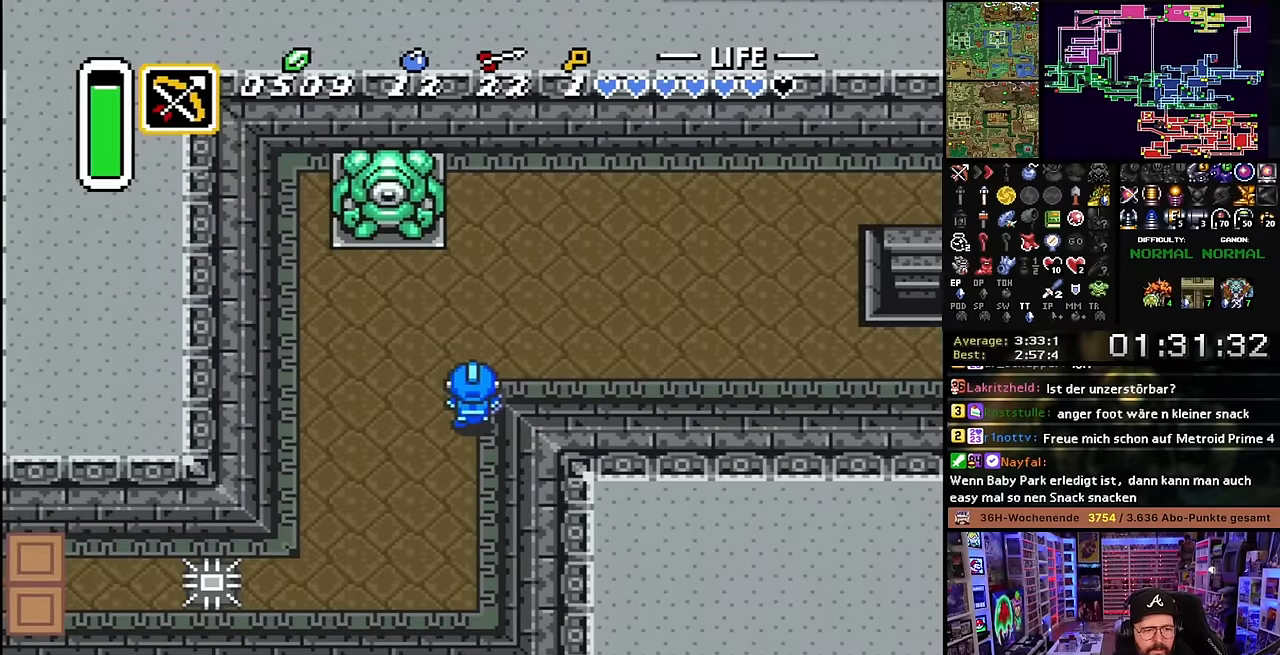
{"buttons": ["DPAD_UP", "DPAD_RIGHT"], "events": []}
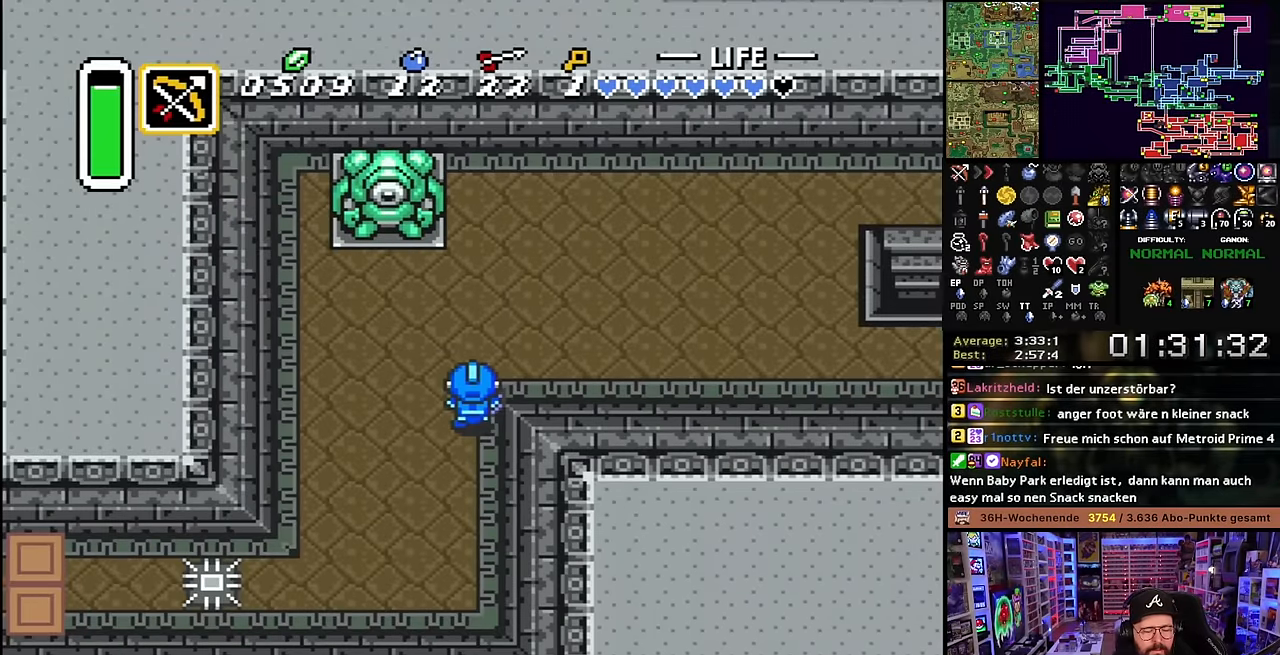
{"buttons": ["DPAD_UP", "DPAD_RIGHT"], "events": []}
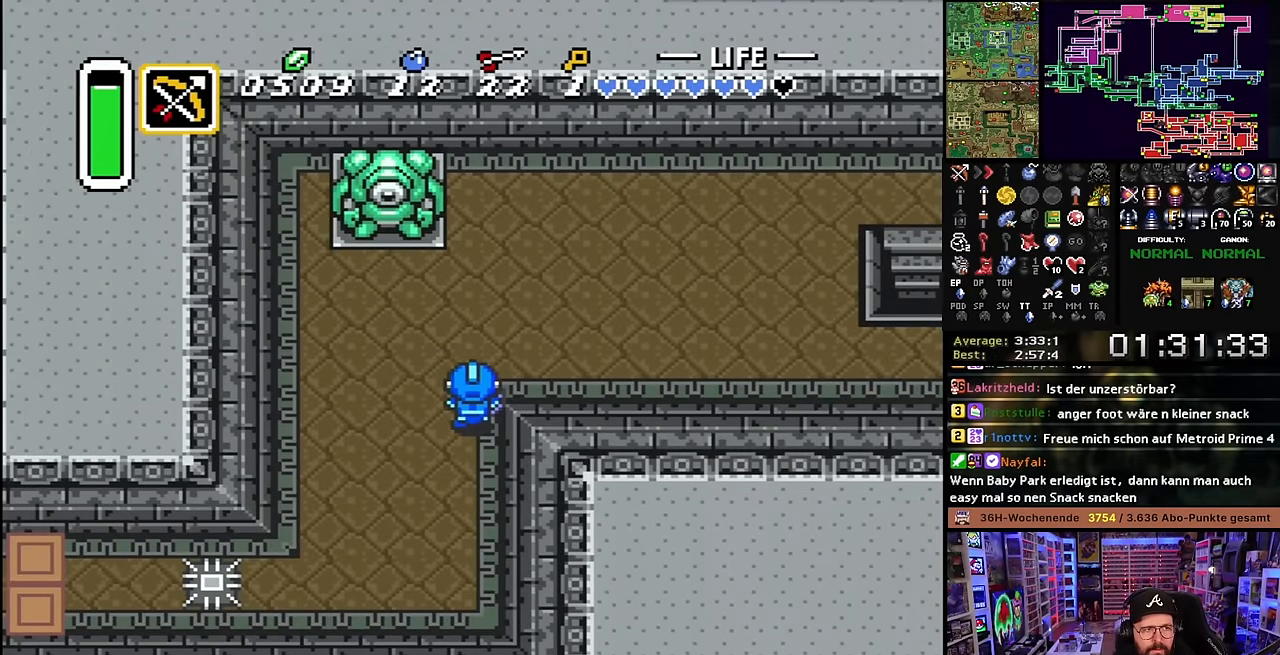
{"buttons": ["DPAD_UP", "DPAD_RIGHT"], "events": [[50, "A", "down"], [200, "A", "up"]]}
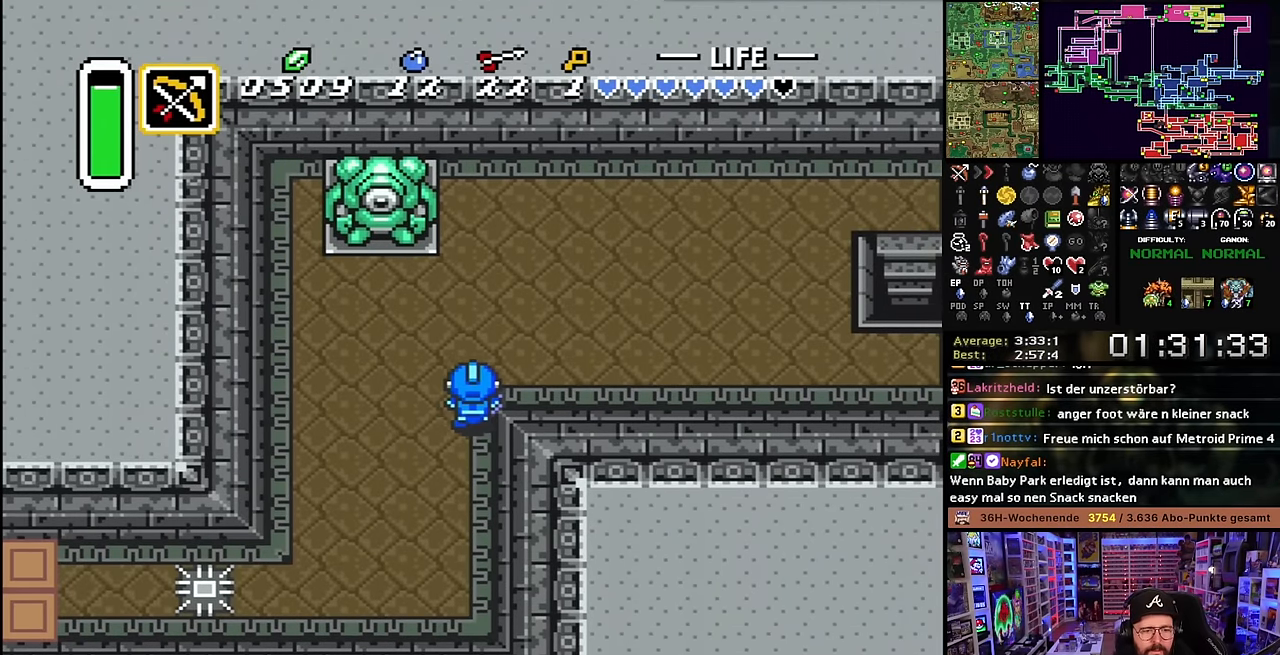
{"buttons": ["DPAD_UP", "DPAD_RIGHT"], "events": [[300, "DPAD_RIGHT", "up"], [316, "DPAD_RIGHT", "down"]]}
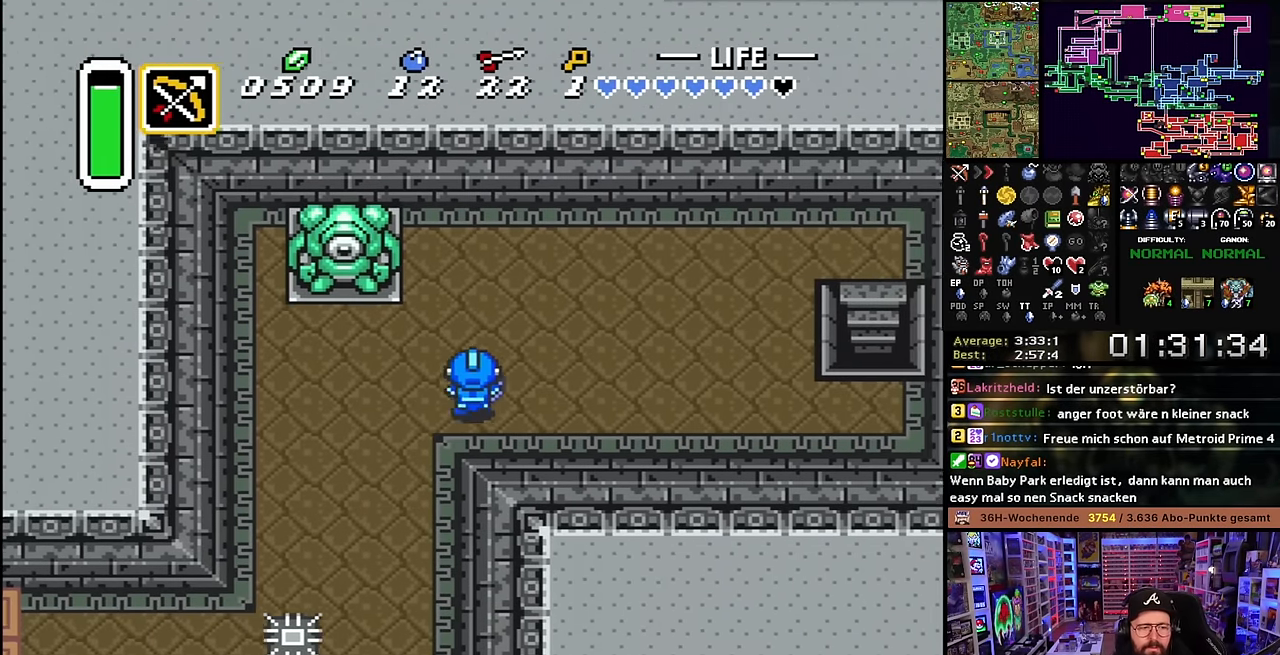
{"buttons": ["DPAD_UP", "DPAD_RIGHT"], "events": [[216, "DPAD_RIGHT", "up"], [233, "DPAD_RIGHT", "down"]]}
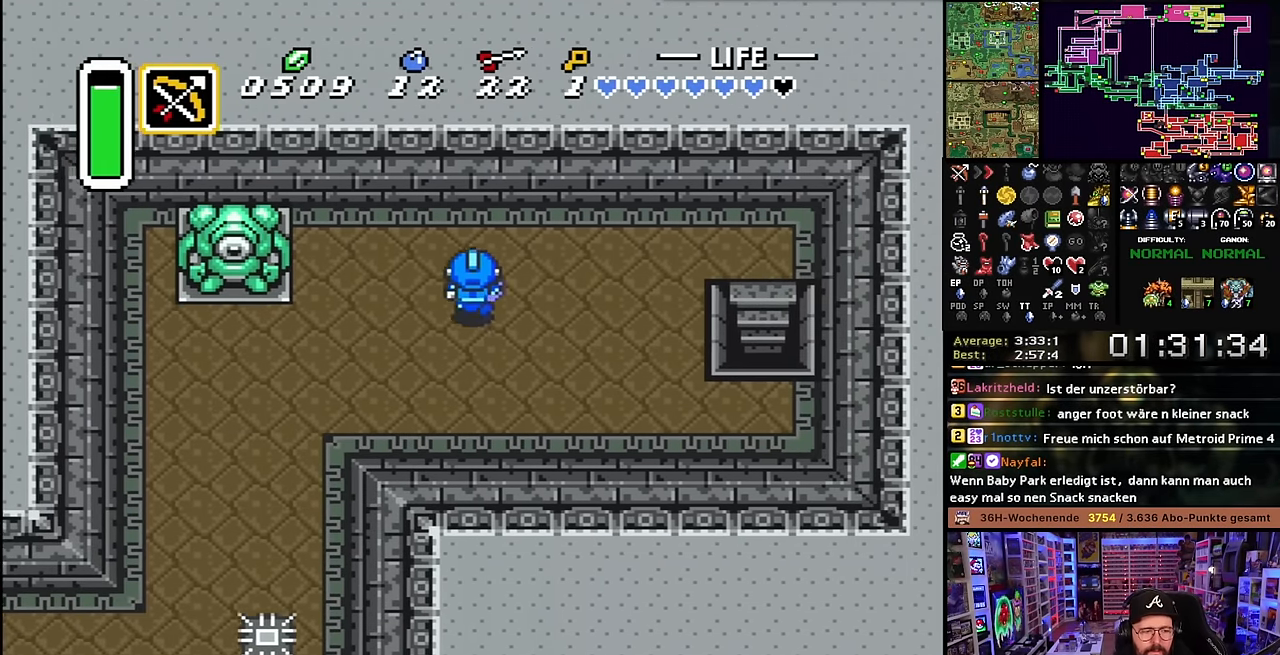
{"buttons": ["DPAD_RIGHT"], "events": [[366, "DPAD_UP", "up"]]}
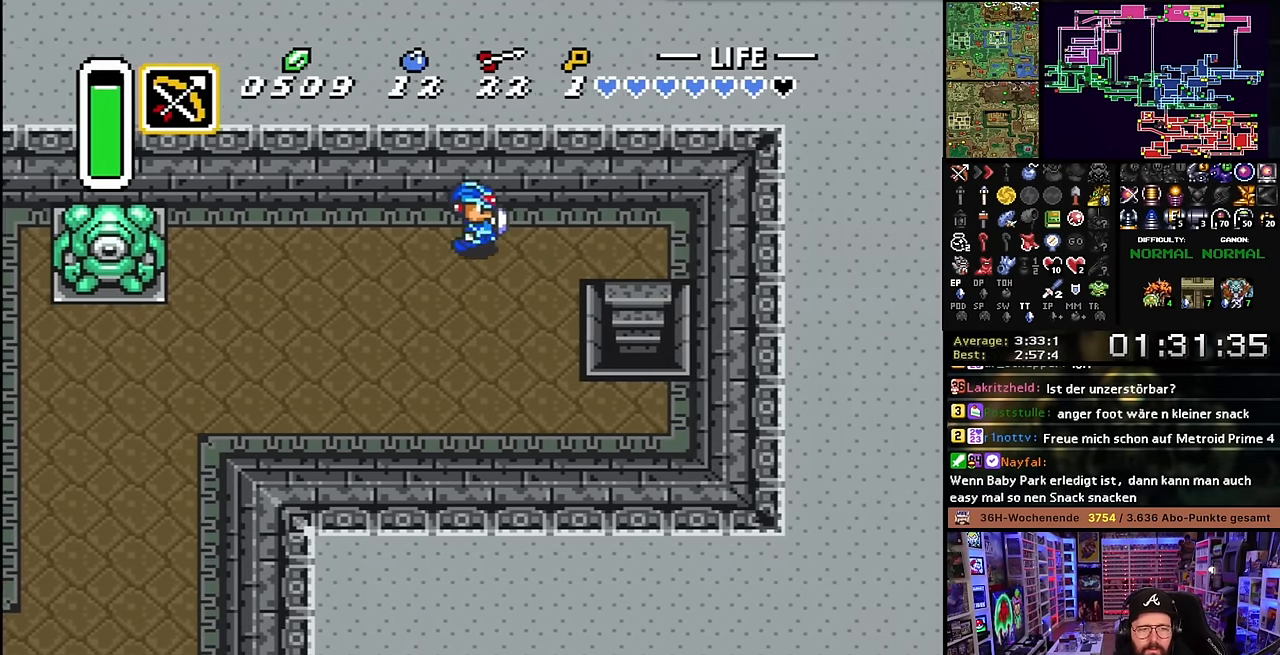
{"buttons": ["DPAD_DOWN"], "events": [[316, "DPAD_DOWN", "down"], [433, "DPAD_RIGHT", "up"]]}